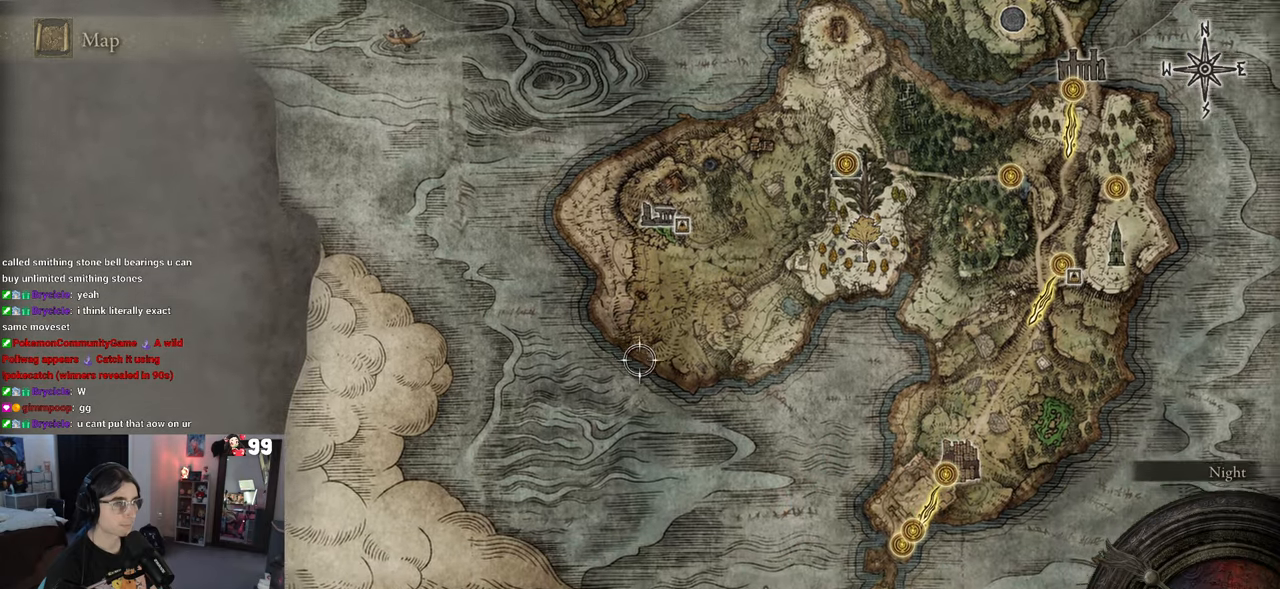
Gameplay with a controller (PlayStation layout); each line is a JSON object with the inputs held at the frame after it. "events" lists button and stick changes between this image and that frame as [ms after this image, input, new state], when the widget could be followed in between.
{"buttons": [], "left_stick": "down-right", "right_stick": "center", "events": [[117, "left_stick", "up-right"], [367, "left_stick", "down-right"]]}
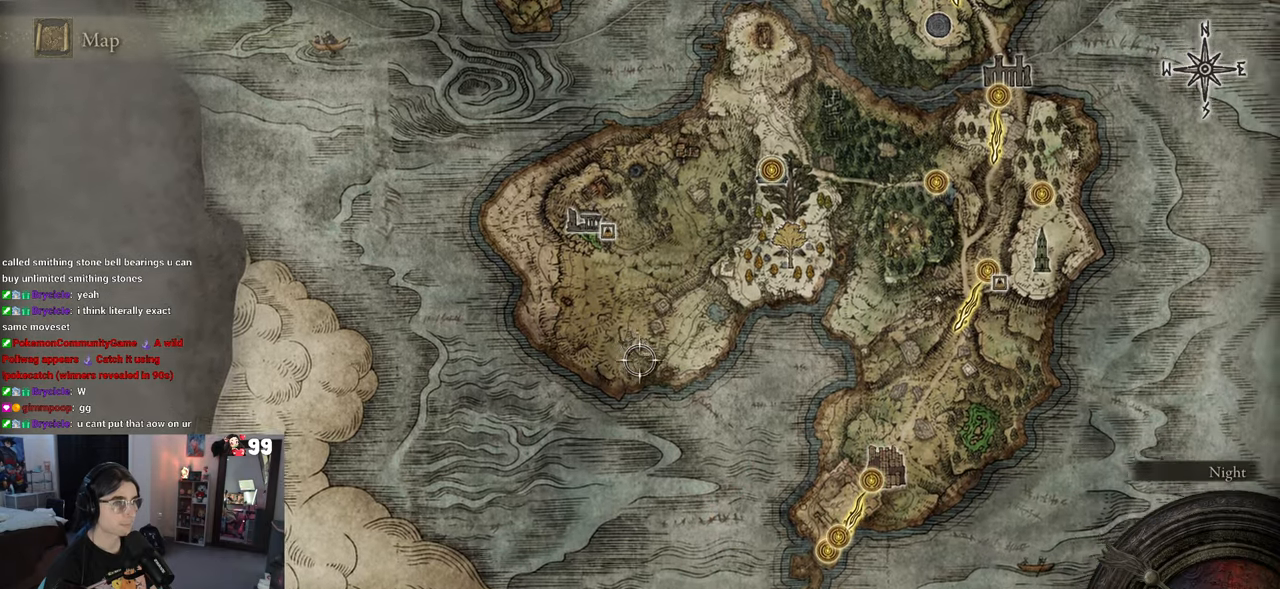
{"buttons": [], "left_stick": "down-right", "right_stick": "center", "events": [[67, "CIRCLE", "down"], [200, "CIRCLE", "up"]]}
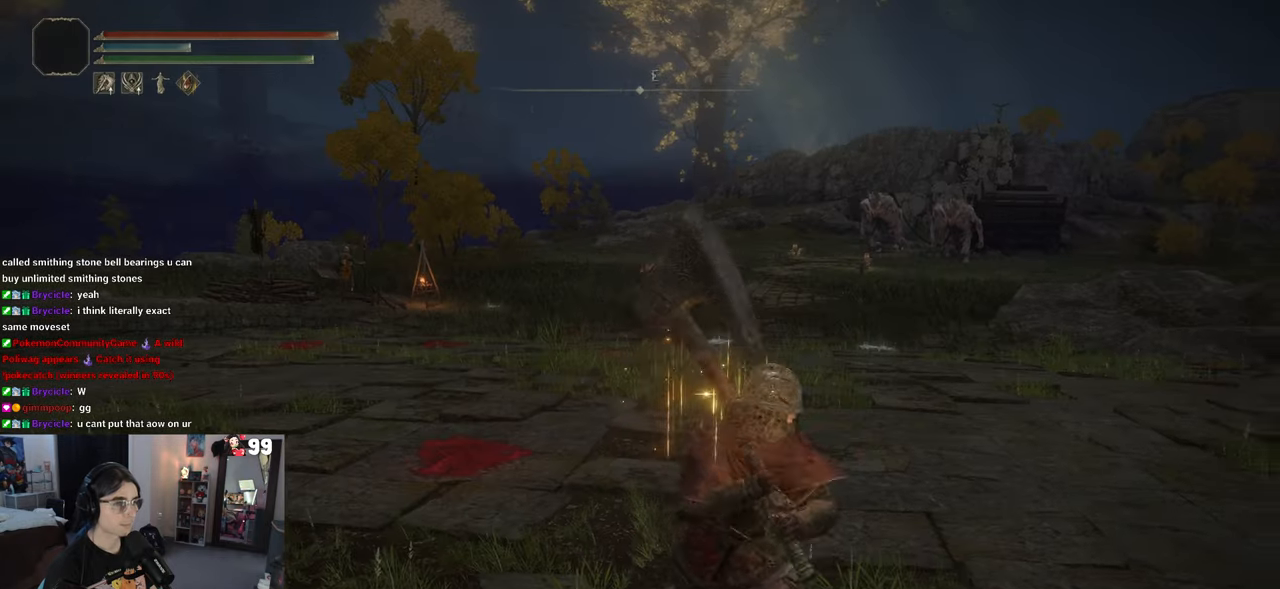
{"buttons": [], "left_stick": "up", "right_stick": "center", "events": [[17, "CIRCLE", "down"], [133, "left_stick", "up-right"], [167, "CIRCLE", "up"], [433, "left_stick", "up"]]}
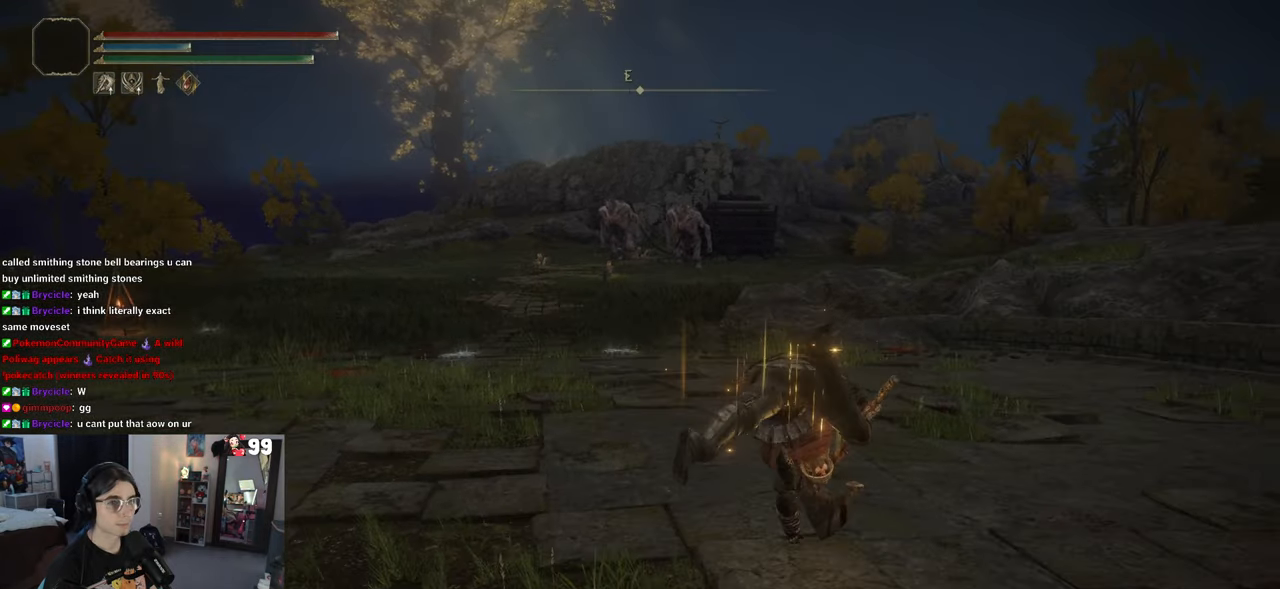
{"buttons": ["CIRCLE"], "left_stick": "up", "right_stick": "center", "events": [[233, "CIRCLE", "down"]]}
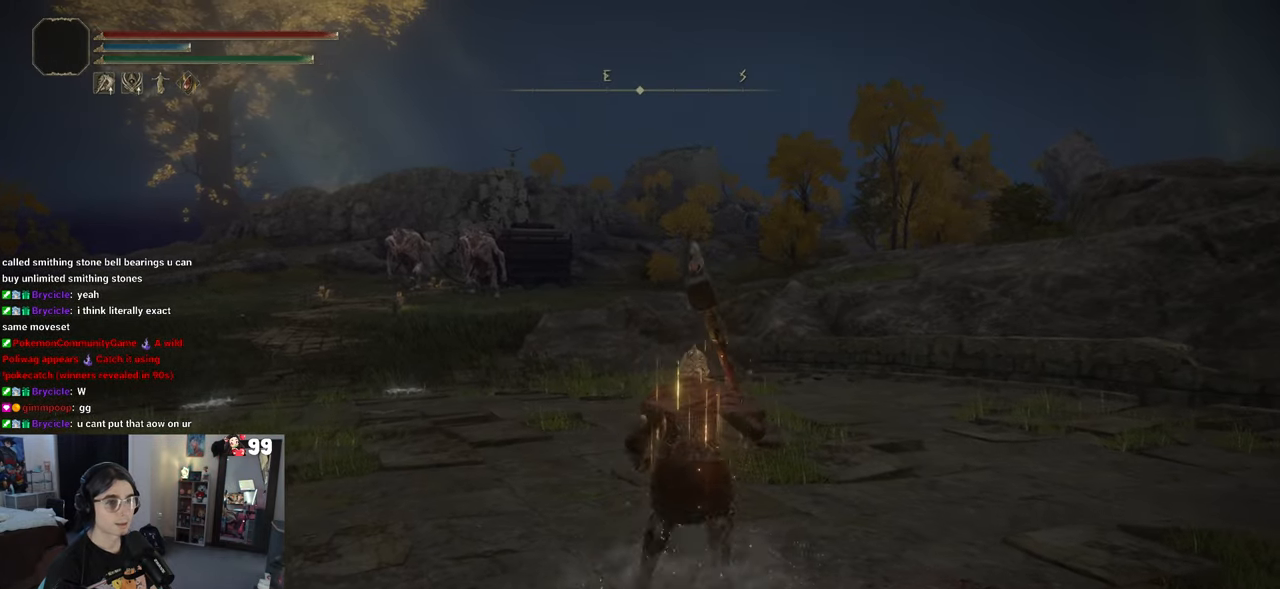
{"buttons": ["CIRCLE"], "left_stick": "up", "right_stick": "center", "events": []}
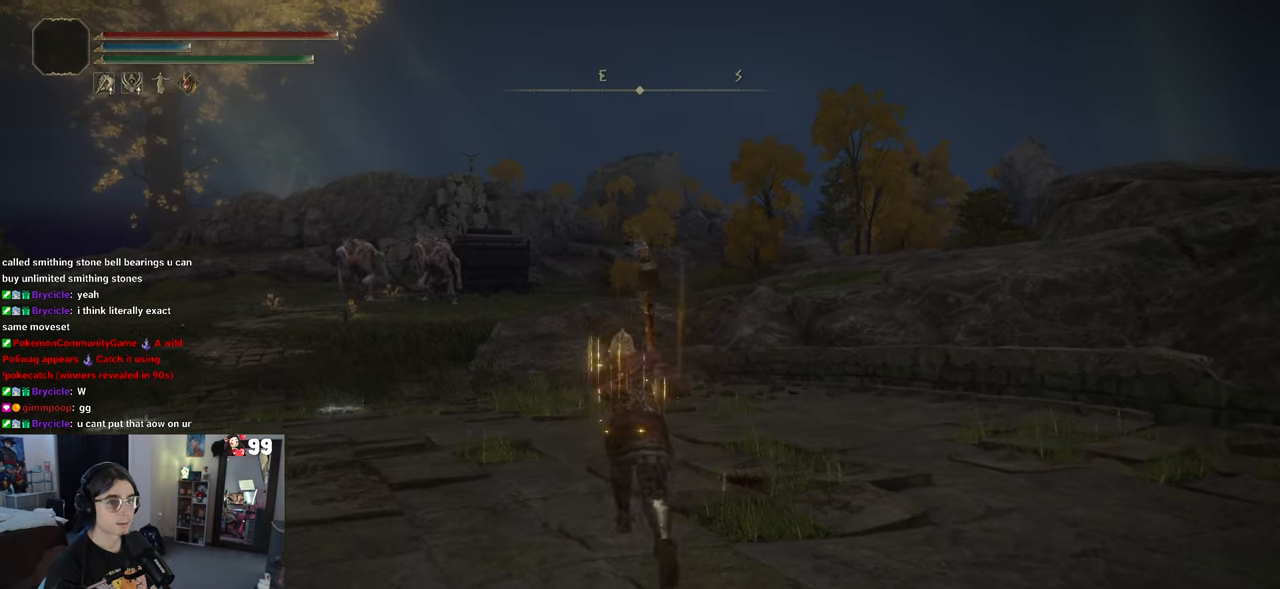
{"buttons": ["CIRCLE"], "left_stick": "up", "right_stick": "center", "events": []}
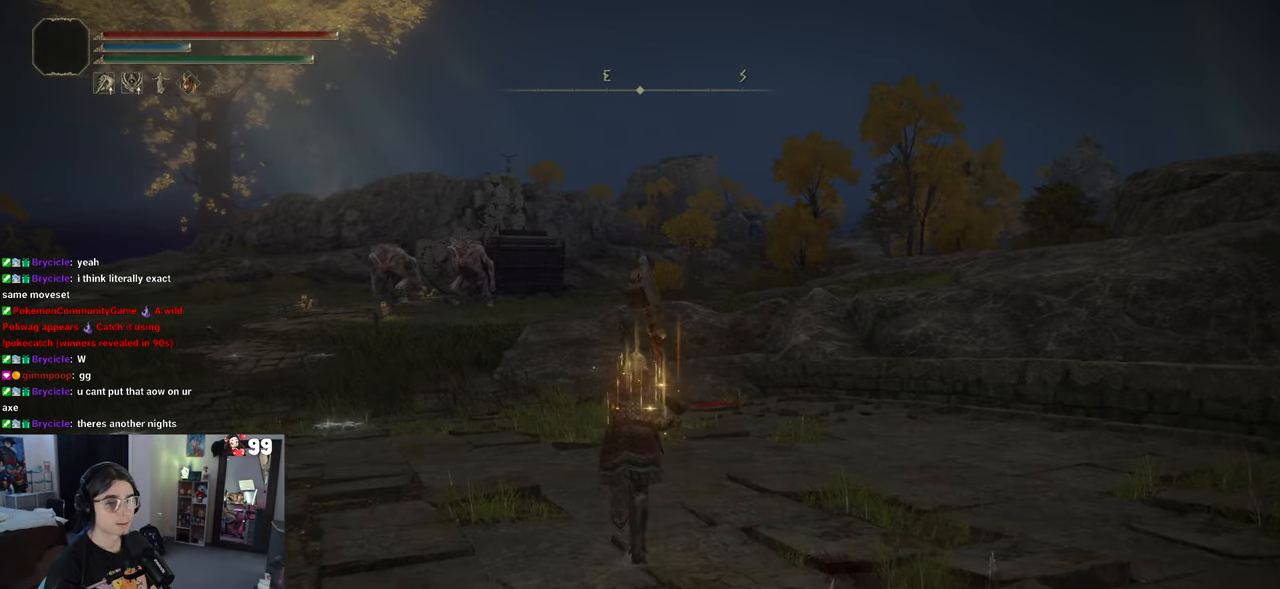
{"buttons": ["CIRCLE"], "left_stick": "up", "right_stick": "center", "events": []}
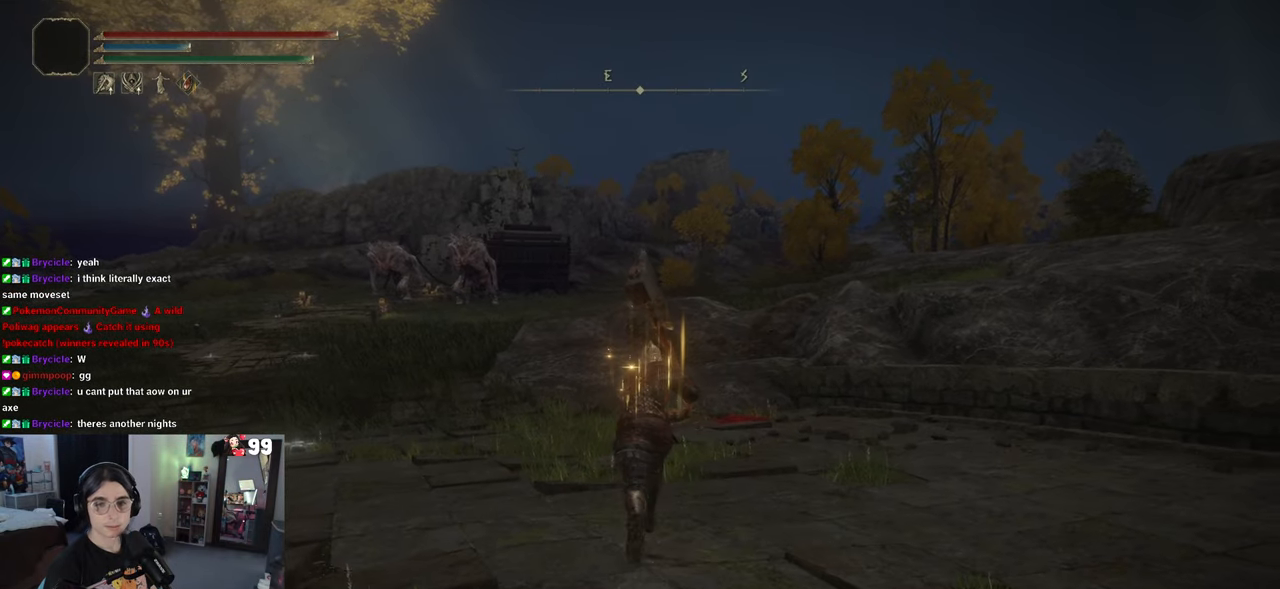
{"buttons": ["CIRCLE"], "left_stick": "up", "right_stick": "center", "events": []}
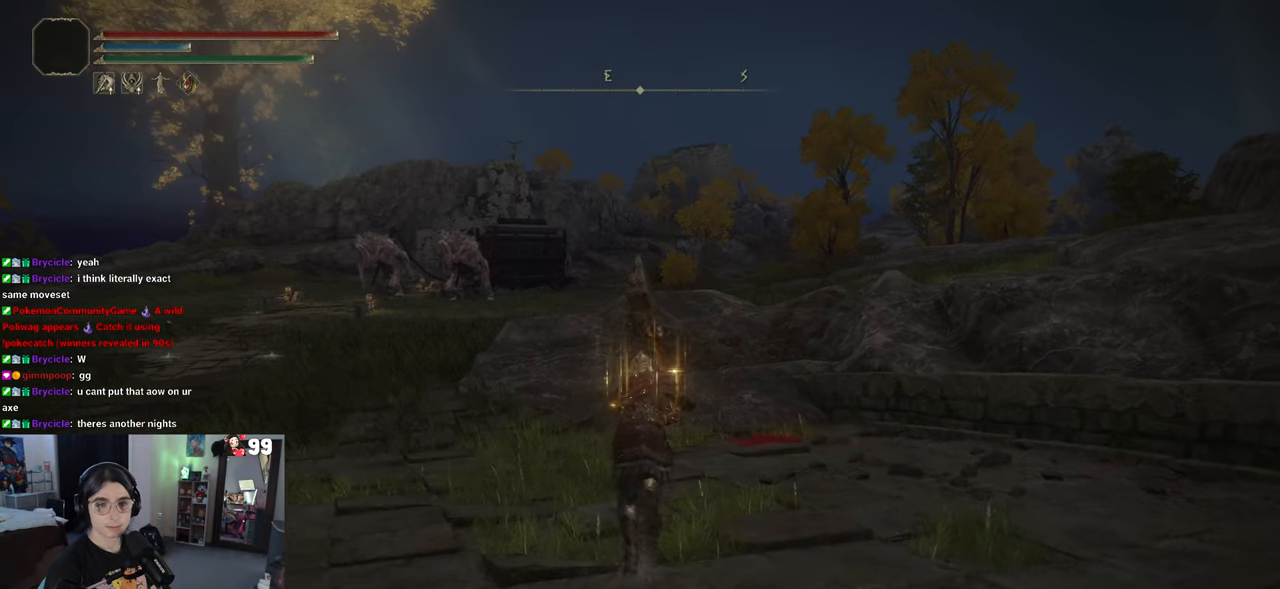
{"buttons": [], "left_stick": "up", "right_stick": "center", "events": [[267, "CIRCLE", "up"]]}
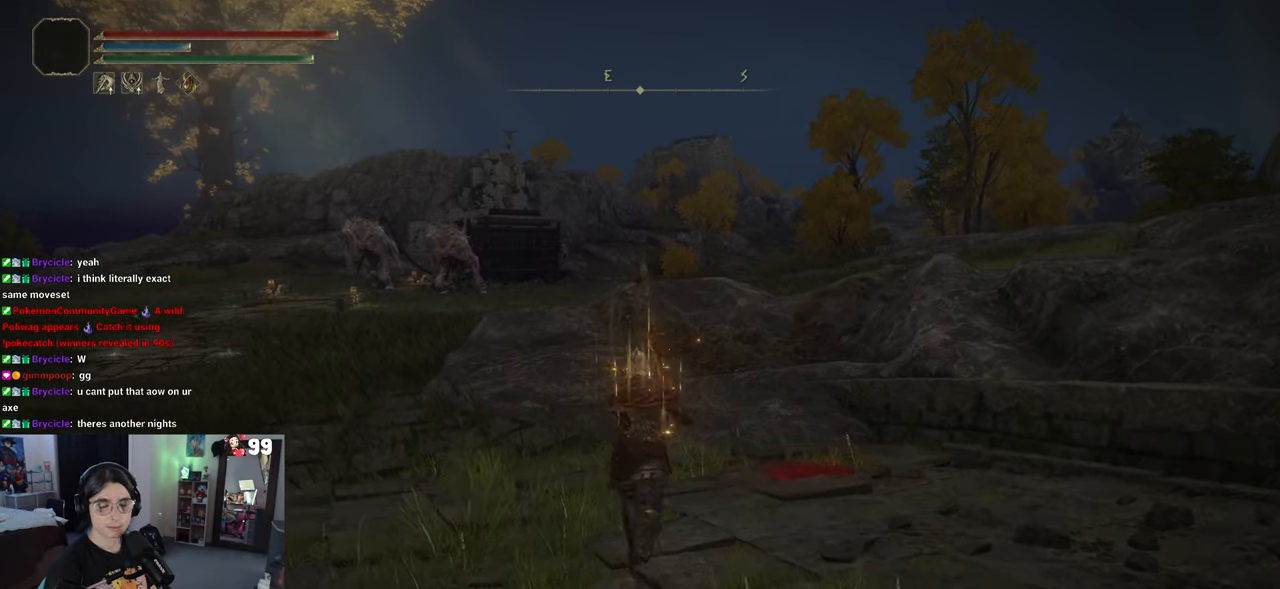
{"buttons": [], "left_stick": "up", "right_stick": "center", "events": [[67, "right_stick", "down-left"], [267, "right_stick", "center"]]}
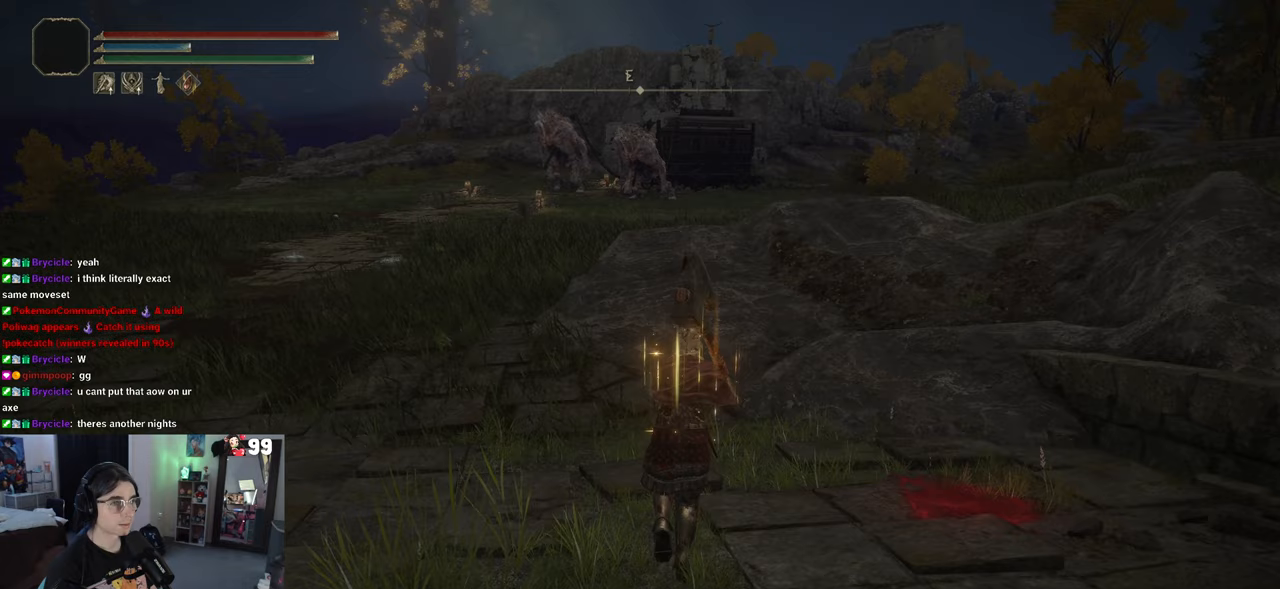
{"buttons": [], "left_stick": "up", "right_stick": "center", "events": []}
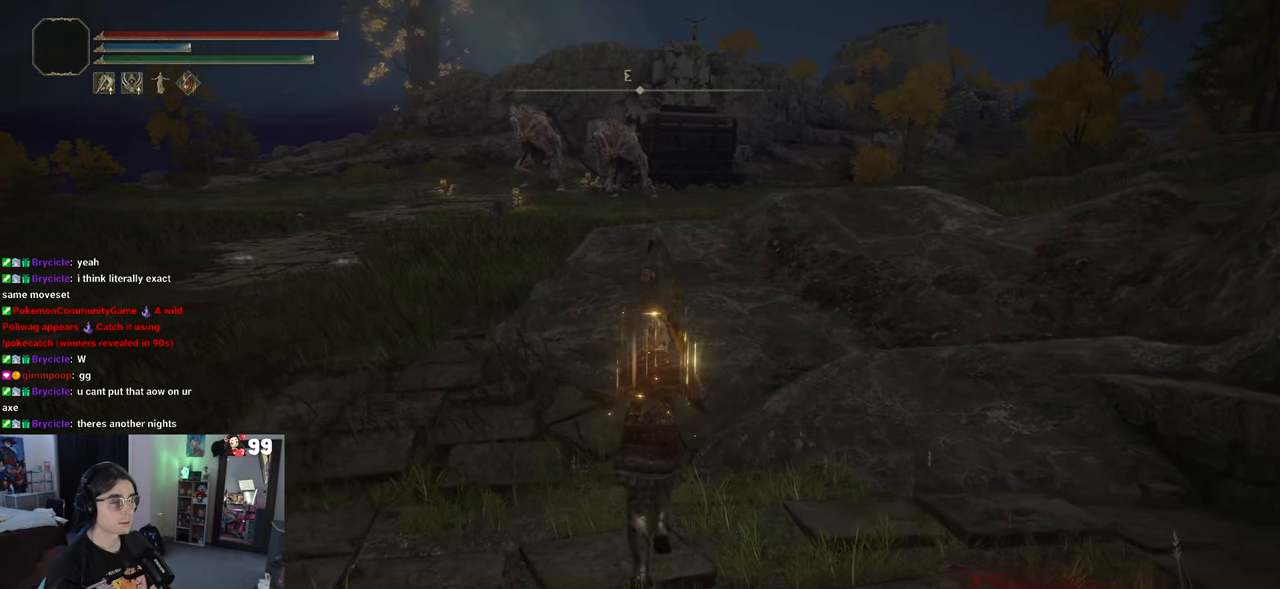
{"buttons": [], "left_stick": "up", "right_stick": "center", "events": []}
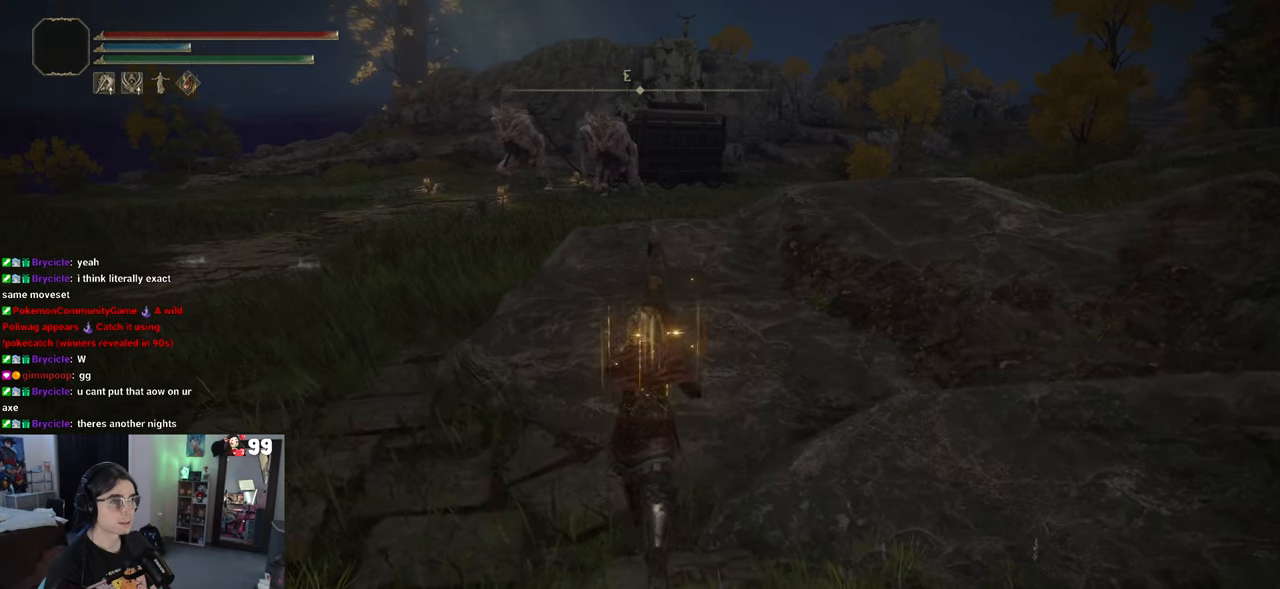
{"buttons": [], "left_stick": "up", "right_stick": "center", "events": []}
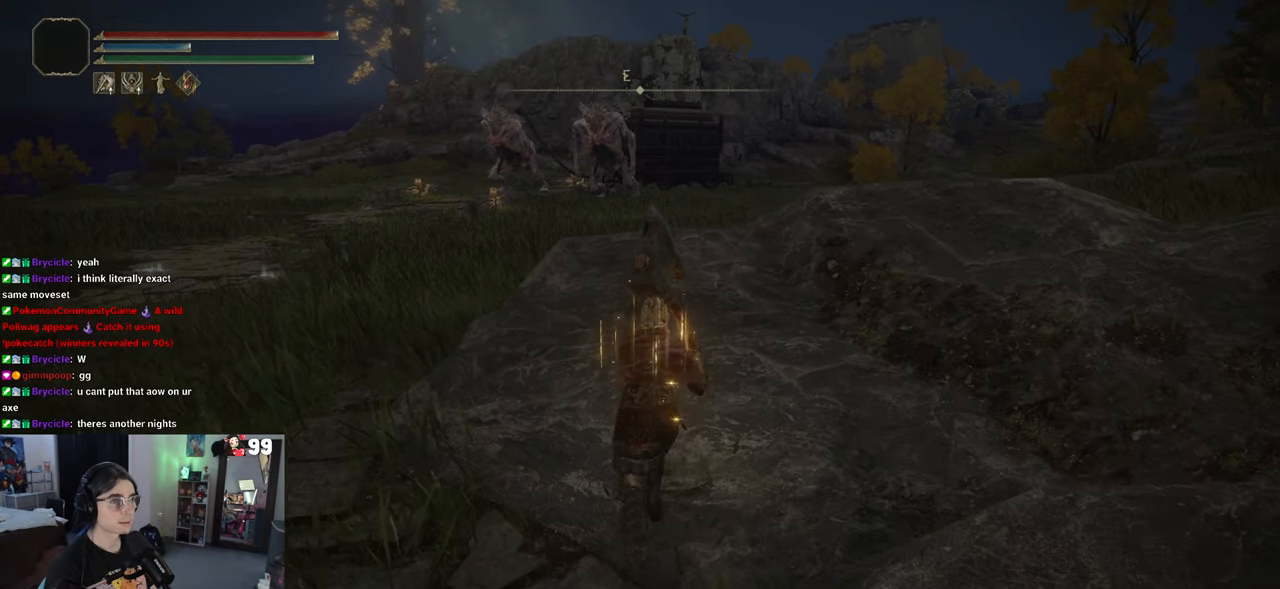
{"buttons": [], "left_stick": "center", "right_stick": "center", "events": [[283, "left_stick", "center"]]}
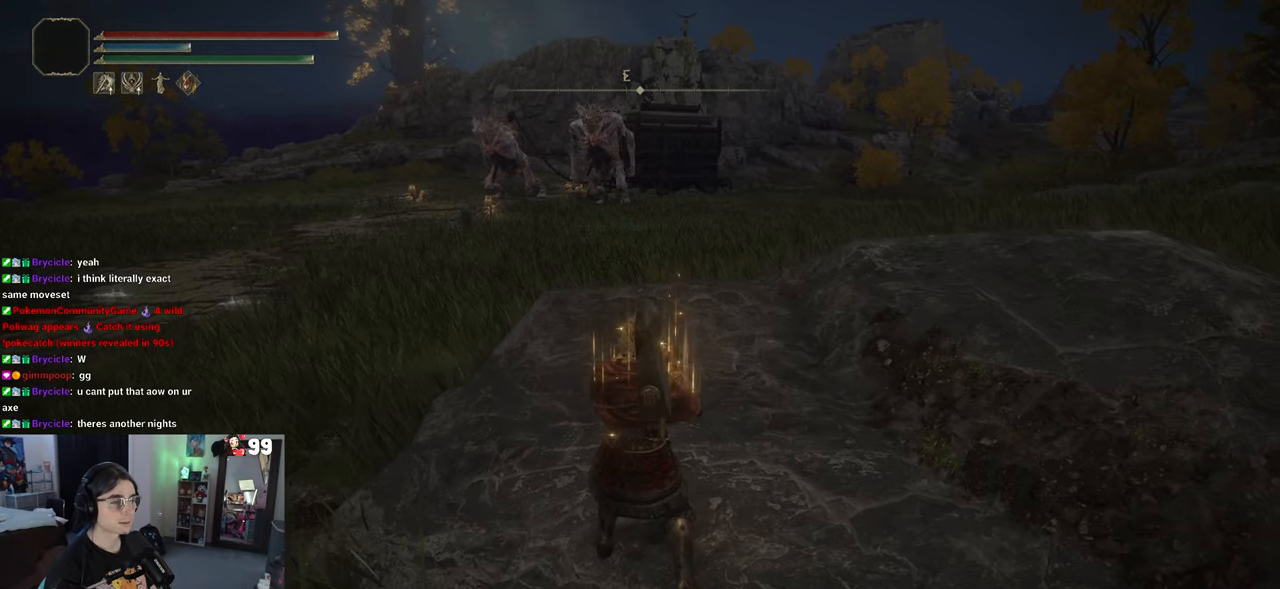
{"buttons": [], "left_stick": "center", "right_stick": "center", "events": []}
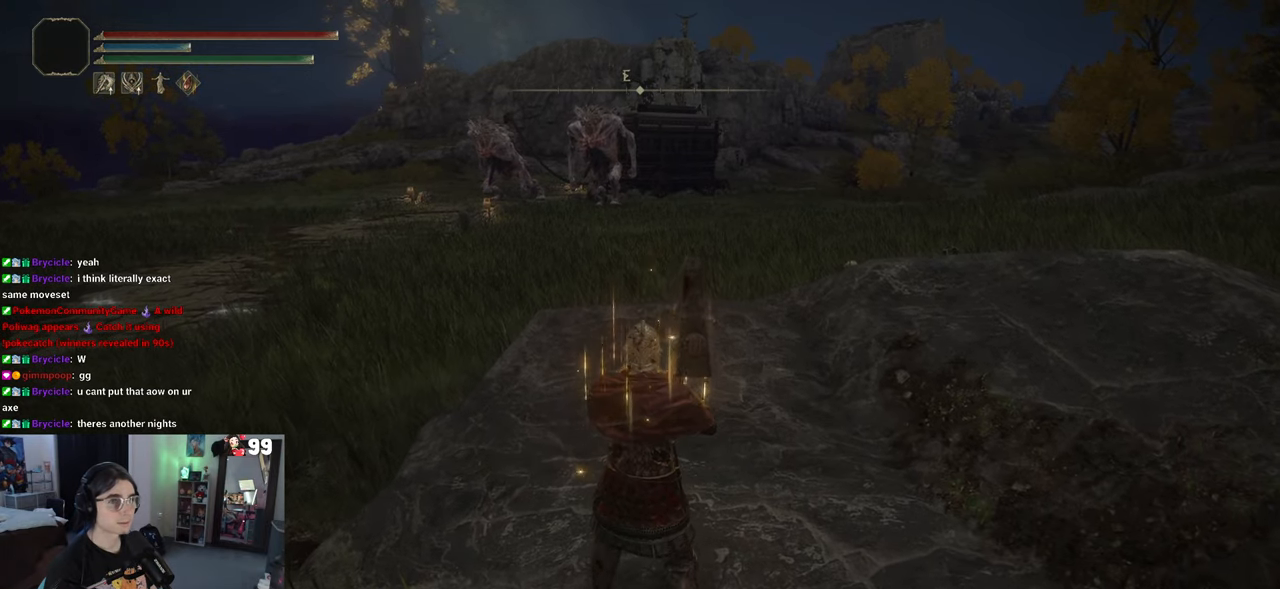
{"buttons": [], "left_stick": "center", "right_stick": "left", "events": [[250, "right_stick", "left"]]}
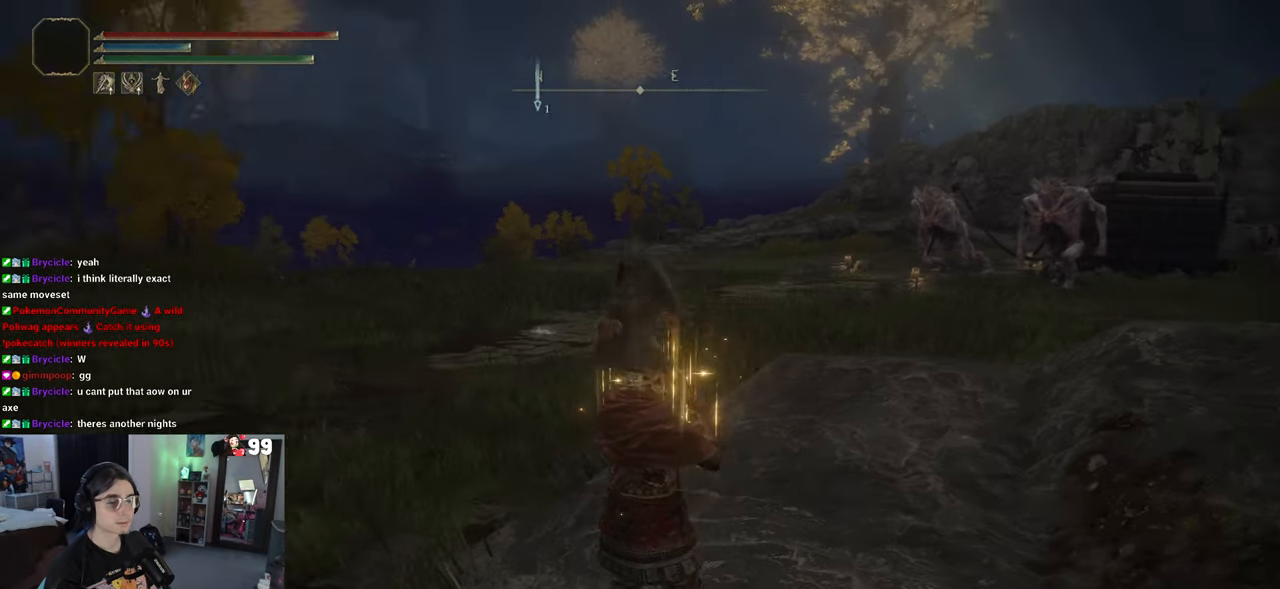
{"buttons": [], "left_stick": "center", "right_stick": "center", "events": [[283, "right_stick", "center"]]}
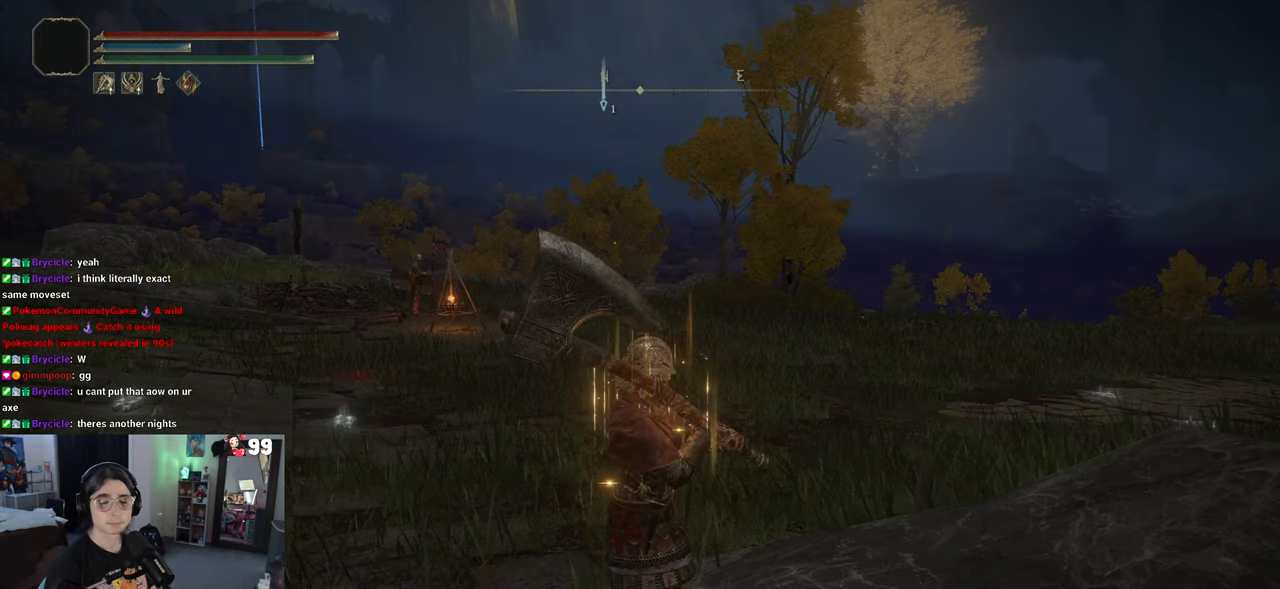
{"buttons": [], "left_stick": "center", "right_stick": "center", "events": []}
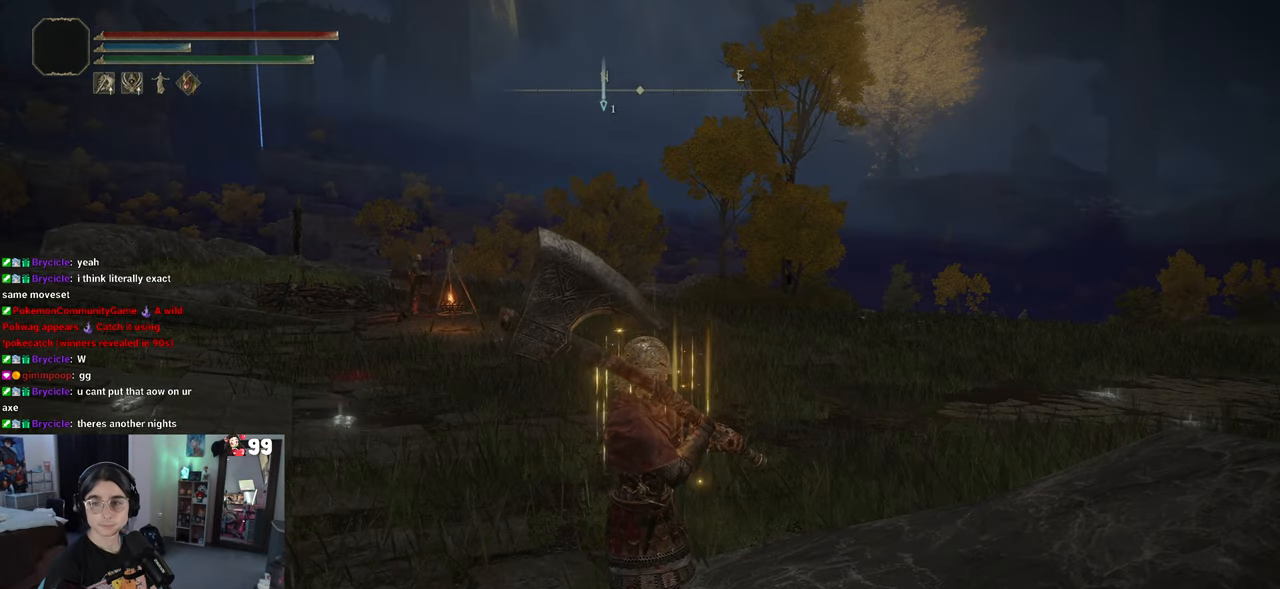
{"buttons": [], "left_stick": "center", "right_stick": "center", "events": []}
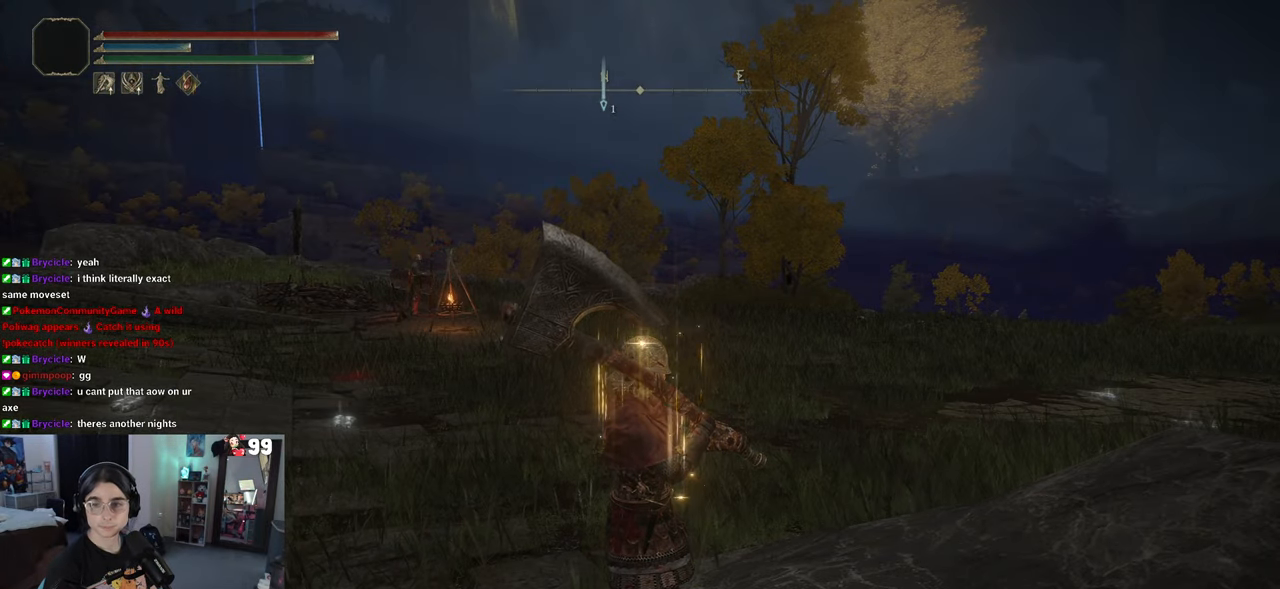
{"buttons": [], "left_stick": "left", "right_stick": "center", "events": [[417, "left_stick", "left"]]}
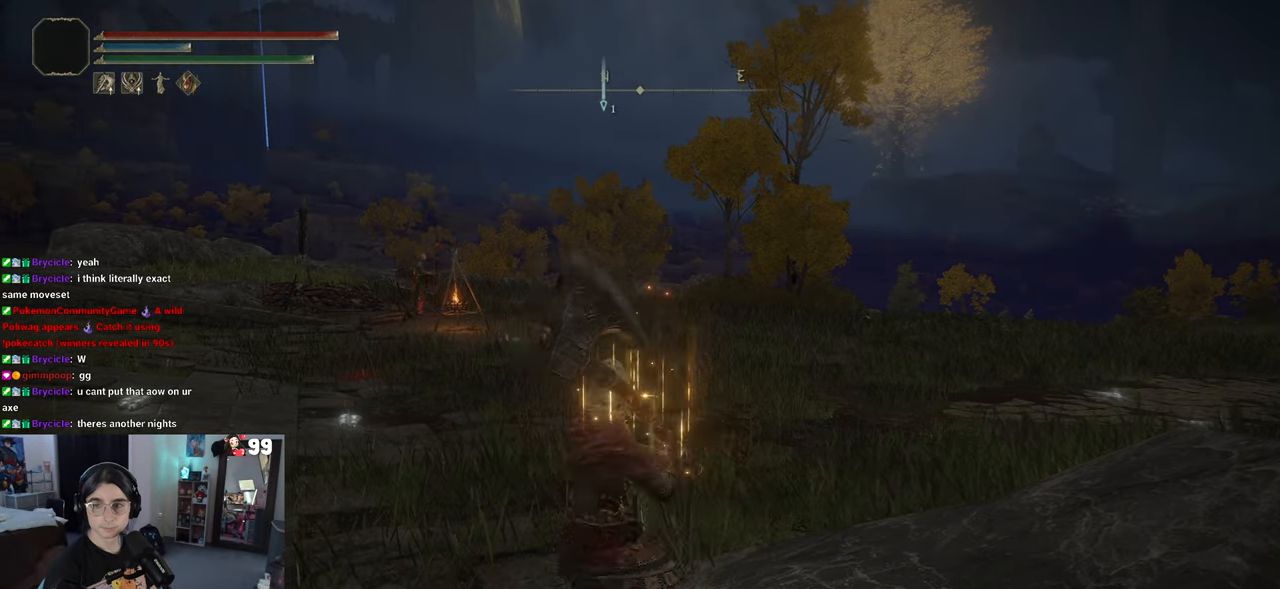
{"buttons": [], "left_stick": "down", "right_stick": "center", "events": [[100, "left_stick", "down"], [233, "left_stick", "right"], [267, "CIRCLE", "down"], [283, "left_stick", "up"], [400, "CIRCLE", "up"], [400, "left_stick", "left"], [500, "left_stick", "down"]]}
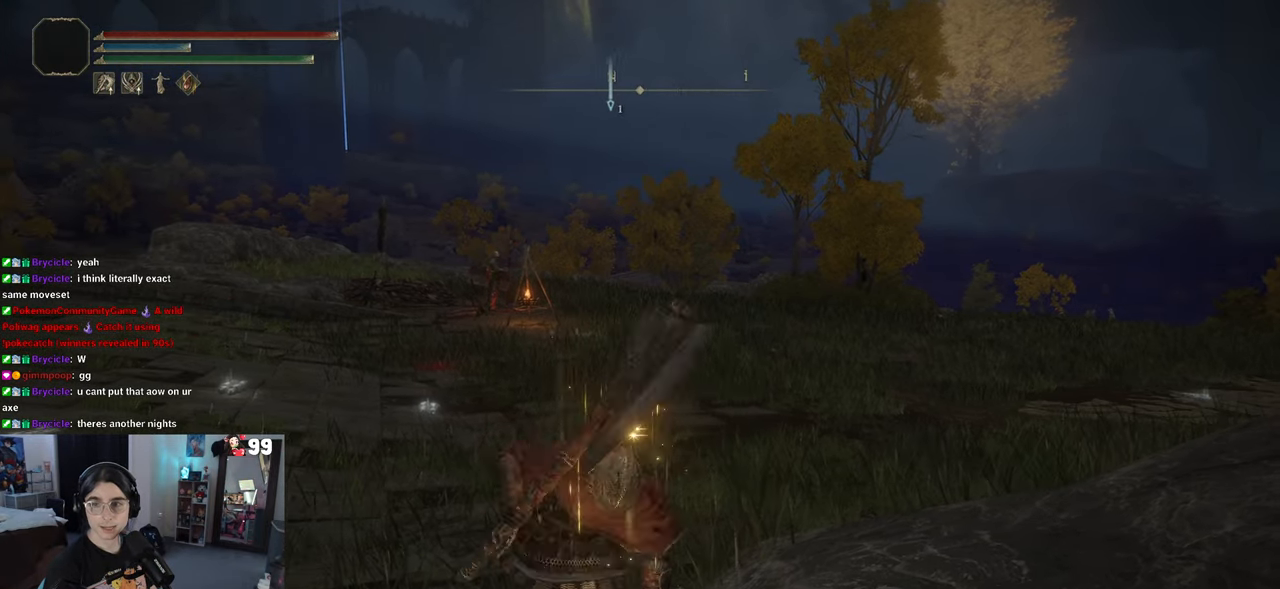
{"buttons": [], "left_stick": "center", "right_stick": "center", "events": [[117, "left_stick", "down-right"], [367, "left_stick", "center"]]}
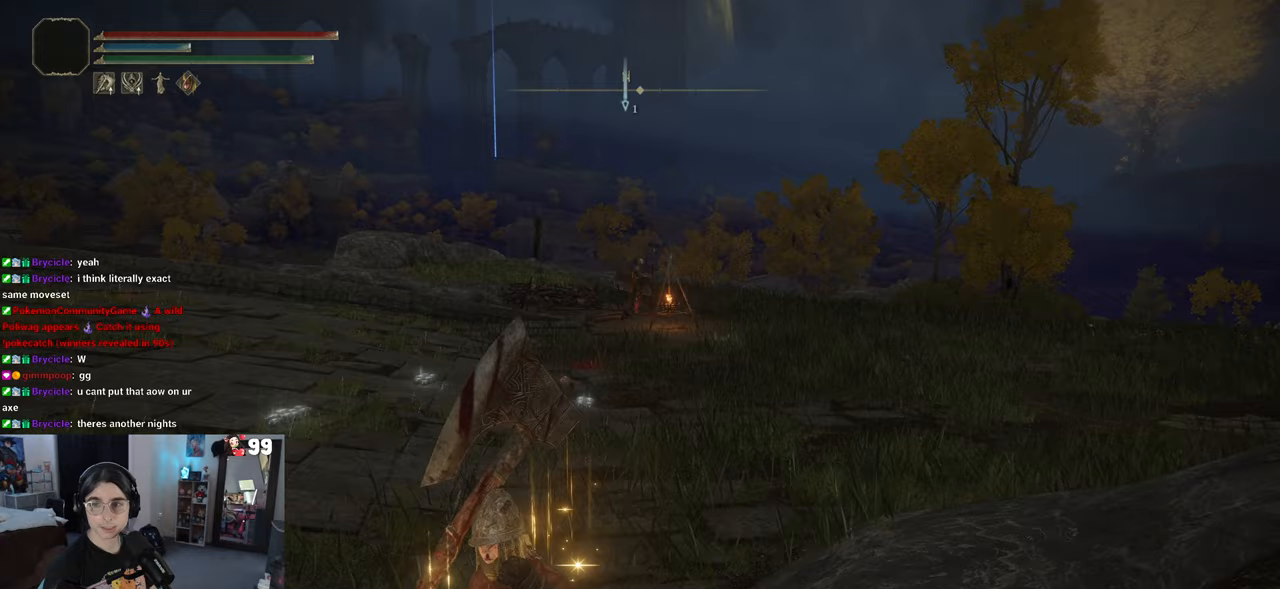
{"buttons": [], "left_stick": "down-right", "right_stick": "center", "events": [[233, "left_stick", "up-right"], [483, "left_stick", "down-right"]]}
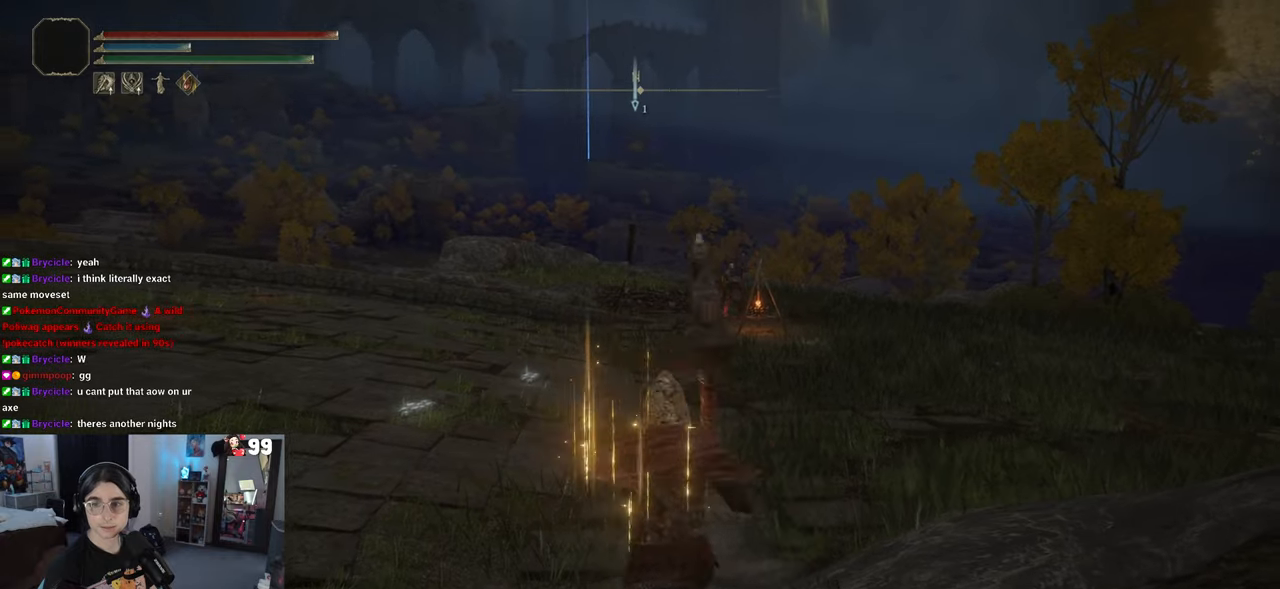
{"buttons": [], "left_stick": "down-right", "right_stick": "center", "events": [[133, "left_stick", "down-left"], [183, "left_stick", "left"], [317, "left_stick", "up"], [467, "left_stick", "down-right"]]}
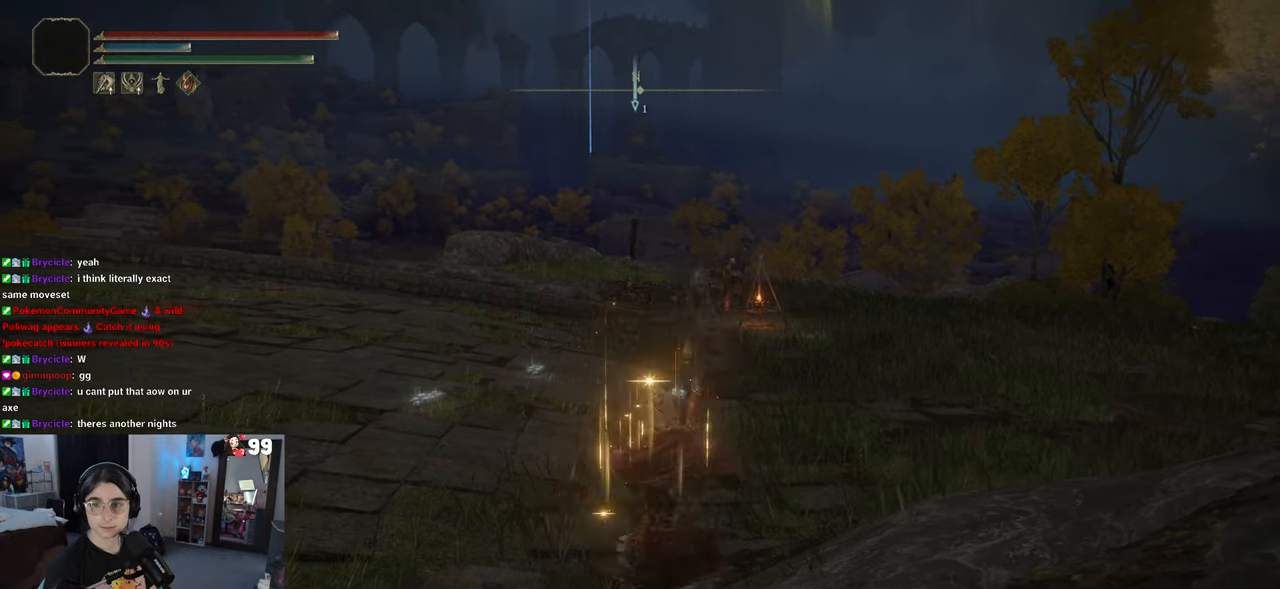
{"buttons": [], "left_stick": "down", "right_stick": "center", "events": [[83, "left_stick", "down-left"], [167, "left_stick", "up-left"], [233, "left_stick", "up"], [350, "left_stick", "right"], [417, "left_stick", "down"]]}
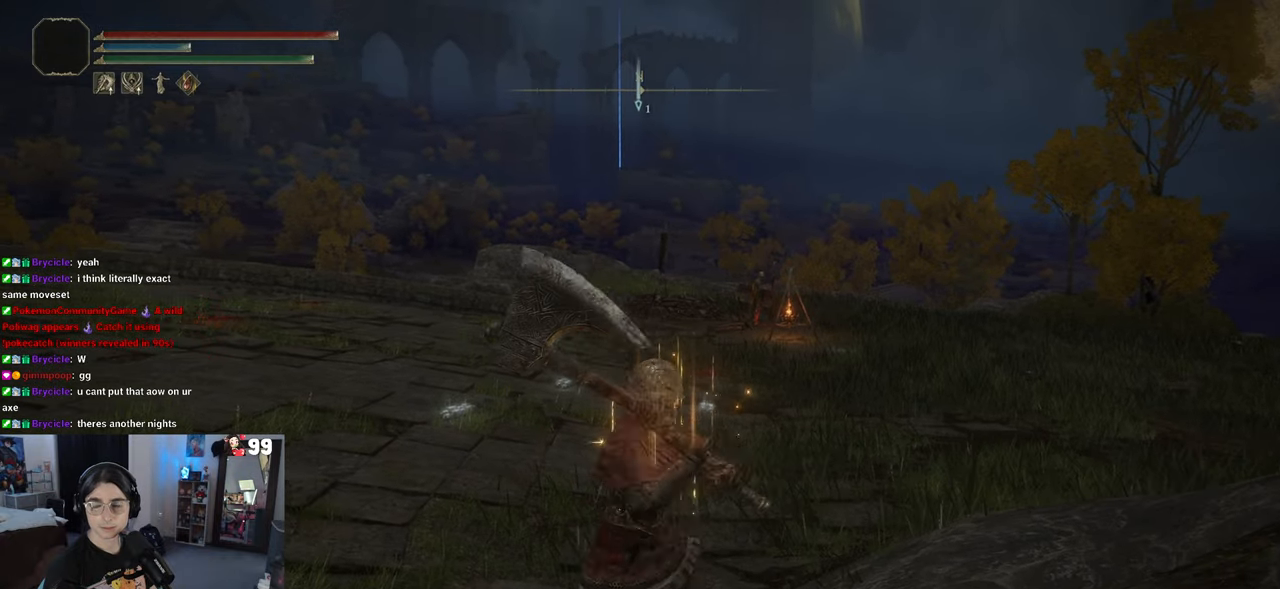
{"buttons": ["CIRCLE"], "left_stick": "left", "right_stick": "center", "events": [[33, "left_stick", "left"], [133, "left_stick", "up"], [250, "left_stick", "right"], [317, "left_stick", "down"], [450, "CIRCLE", "down"], [450, "left_stick", "left"]]}
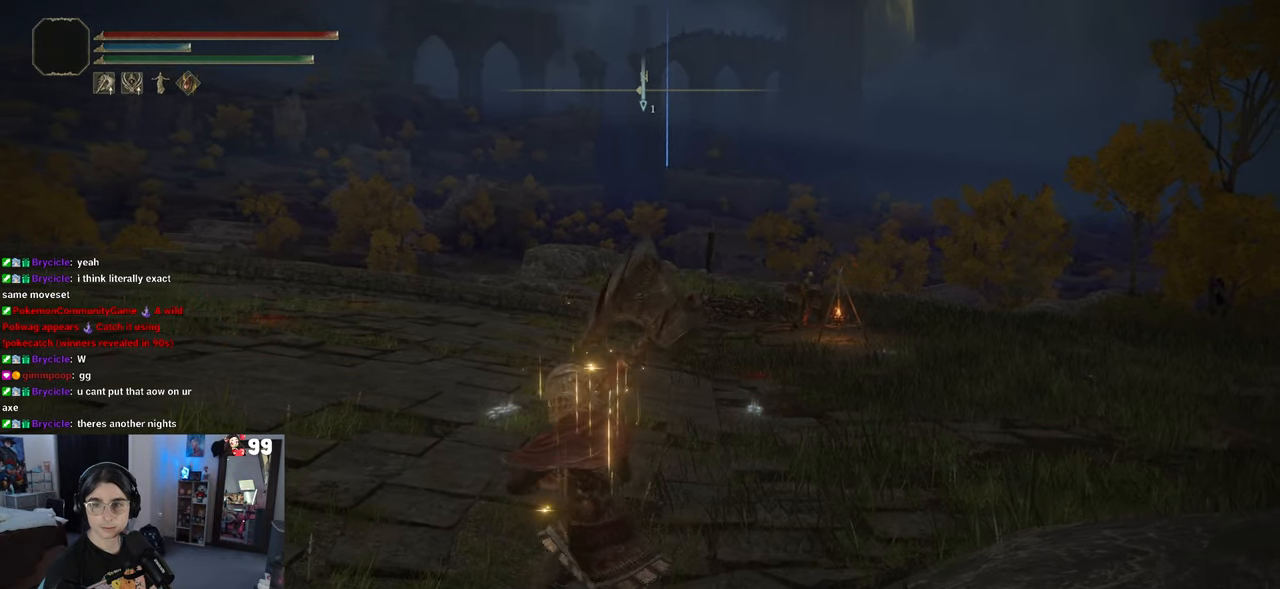
{"buttons": [], "left_stick": "center", "right_stick": "center", "events": [[17, "left_stick", "up"], [67, "CIRCLE", "up"], [417, "left_stick", "center"]]}
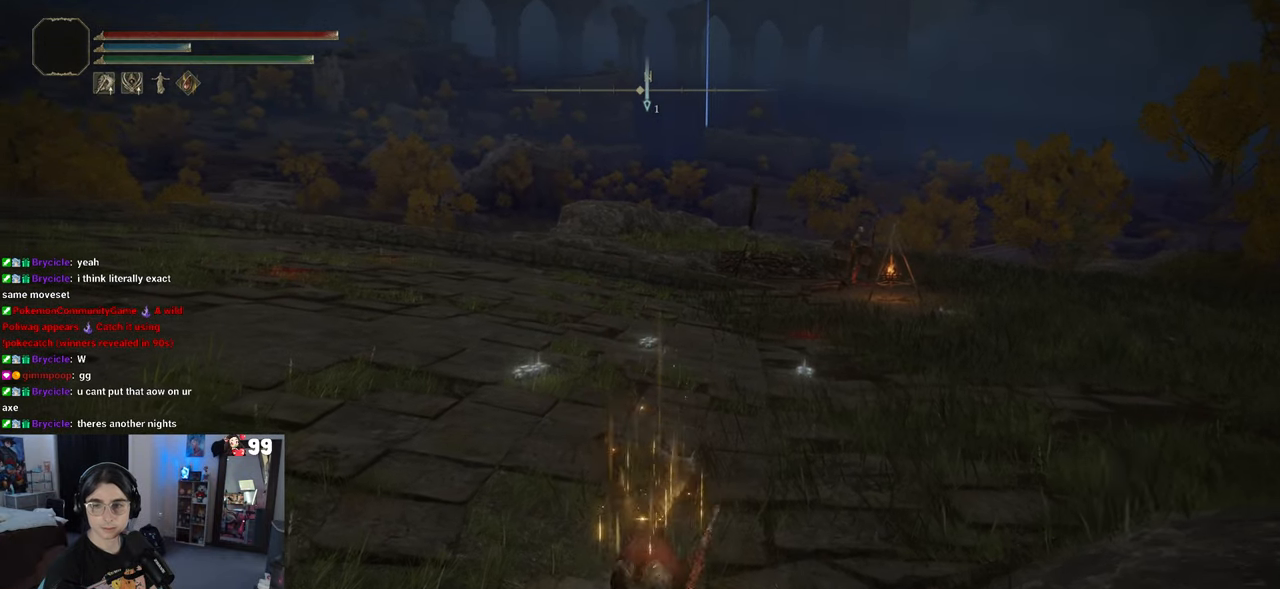
{"buttons": [], "left_stick": "up-right", "right_stick": "center", "events": [[100, "left_stick", "right"], [150, "left_stick", "up-right"]]}